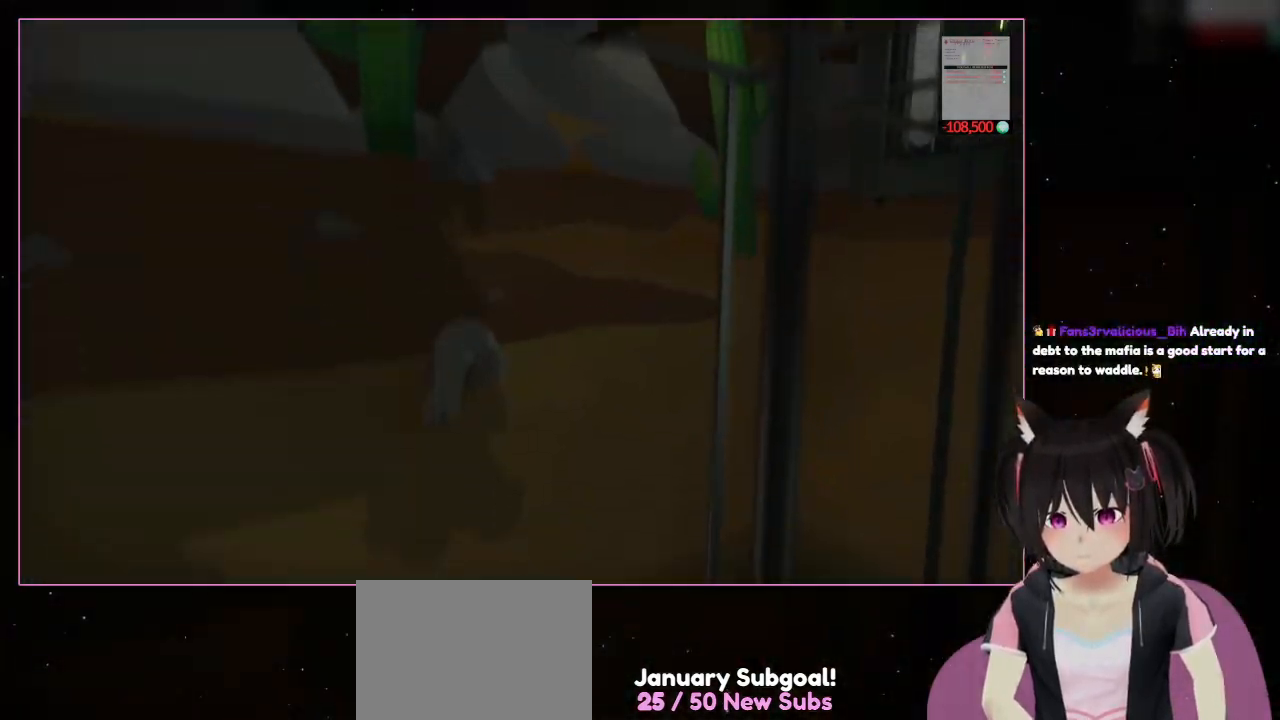
Gameplay with a controller (Nintendo layout); each line is a JSON object with the inputs held at the frame after it. "events" lists button and stick changes between this image and that frame as [ms after this image, input, new state], when the widget could be followed in between. Not read: L3 R3.
{"buttons": [], "left_stick": "center", "right_stick": "center", "events": [[167, "left_stick", "center"]]}
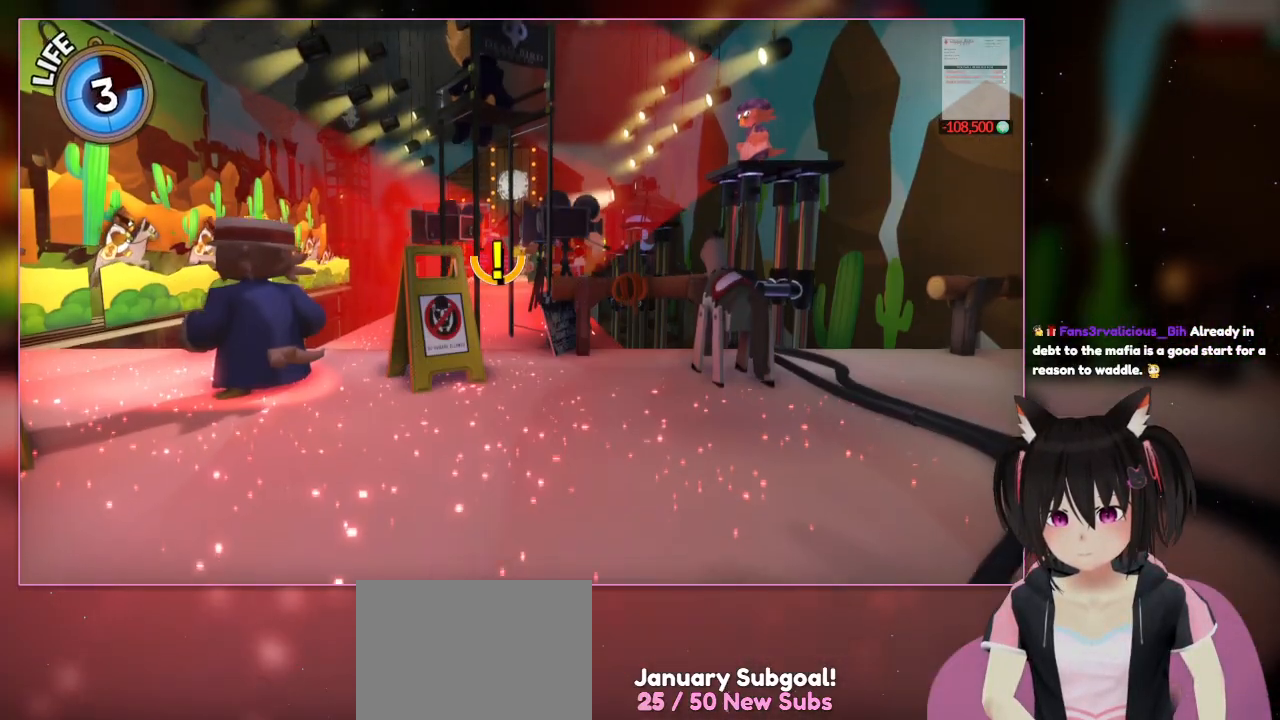
{"buttons": [], "left_stick": "center", "right_stick": "center", "events": []}
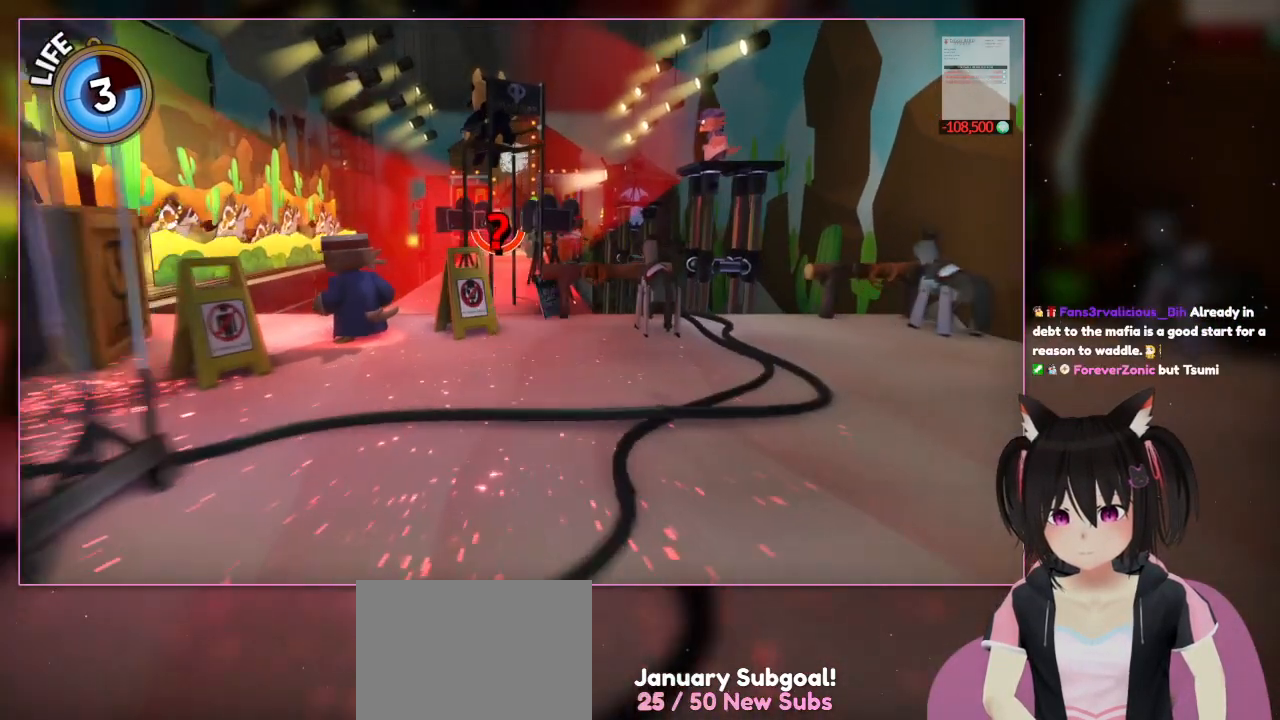
{"buttons": [], "left_stick": "center", "right_stick": "center", "events": []}
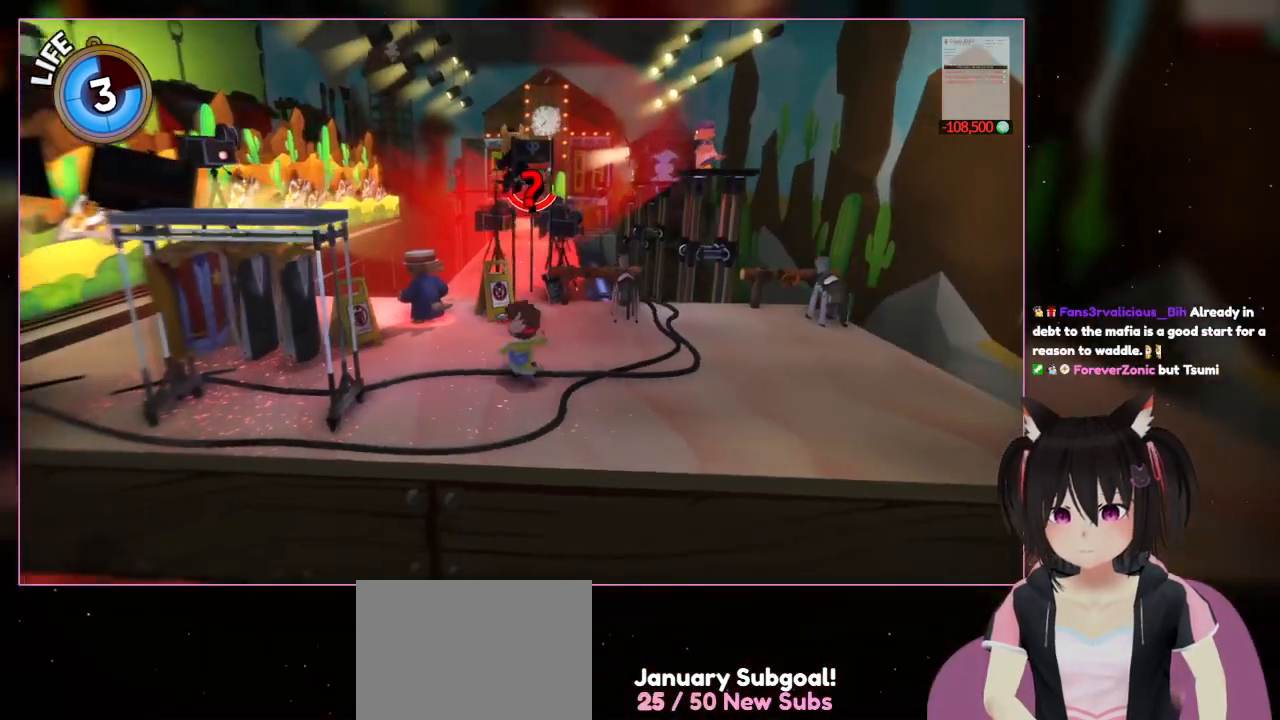
{"buttons": [], "left_stick": "center", "right_stick": "down-left", "events": [[133, "right_stick", "down-left"]]}
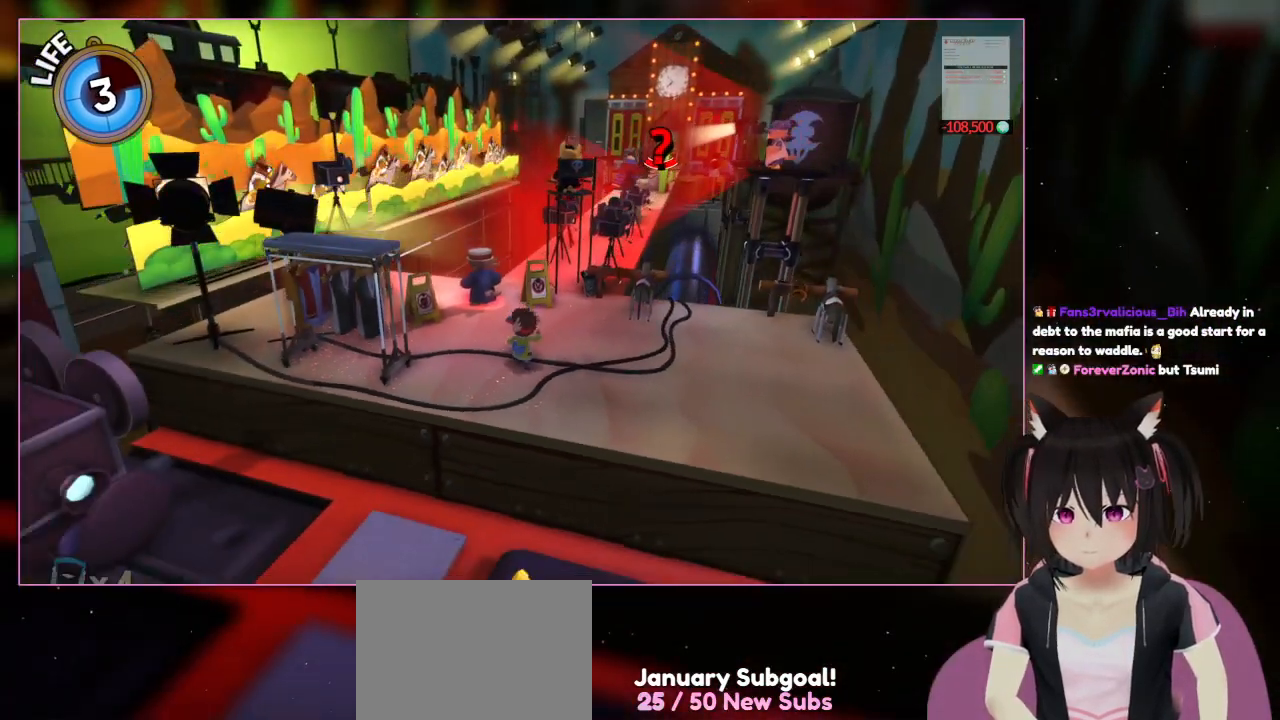
{"buttons": [], "left_stick": "center", "right_stick": "center", "events": [[433, "right_stick", "center"]]}
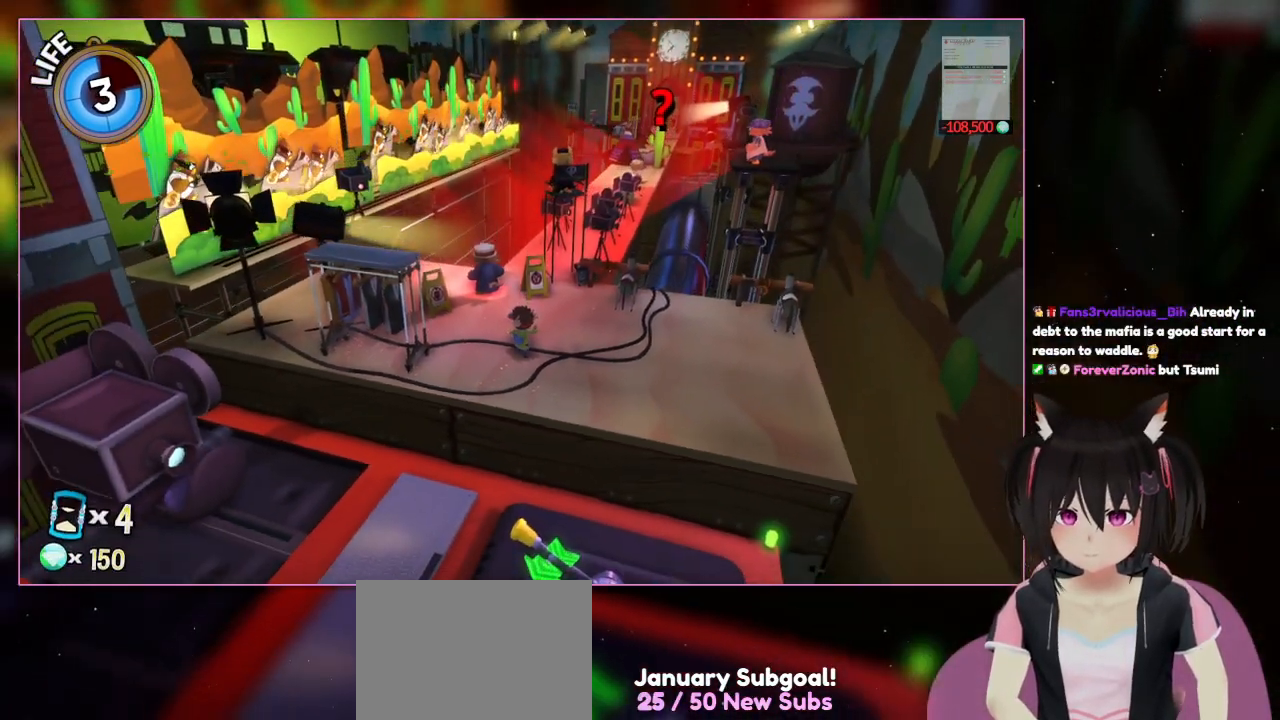
{"buttons": [], "left_stick": "center", "right_stick": "center", "events": []}
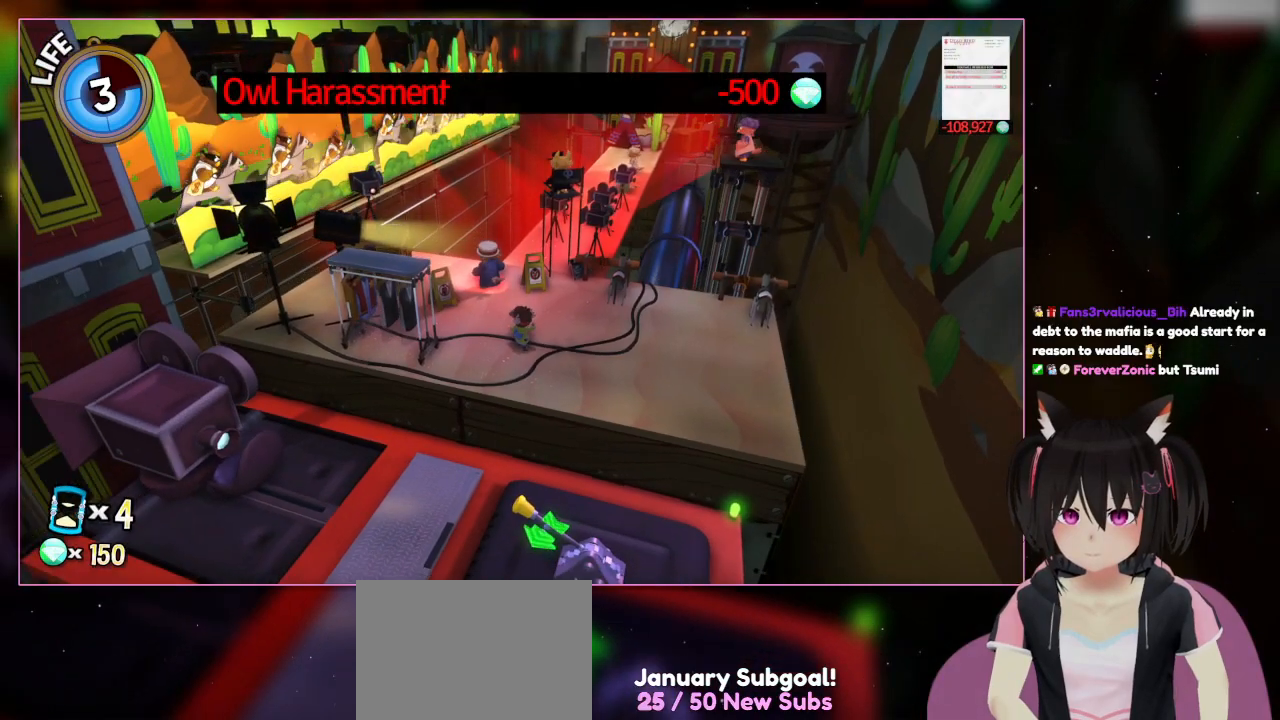
{"buttons": [], "left_stick": "center", "right_stick": "center", "events": []}
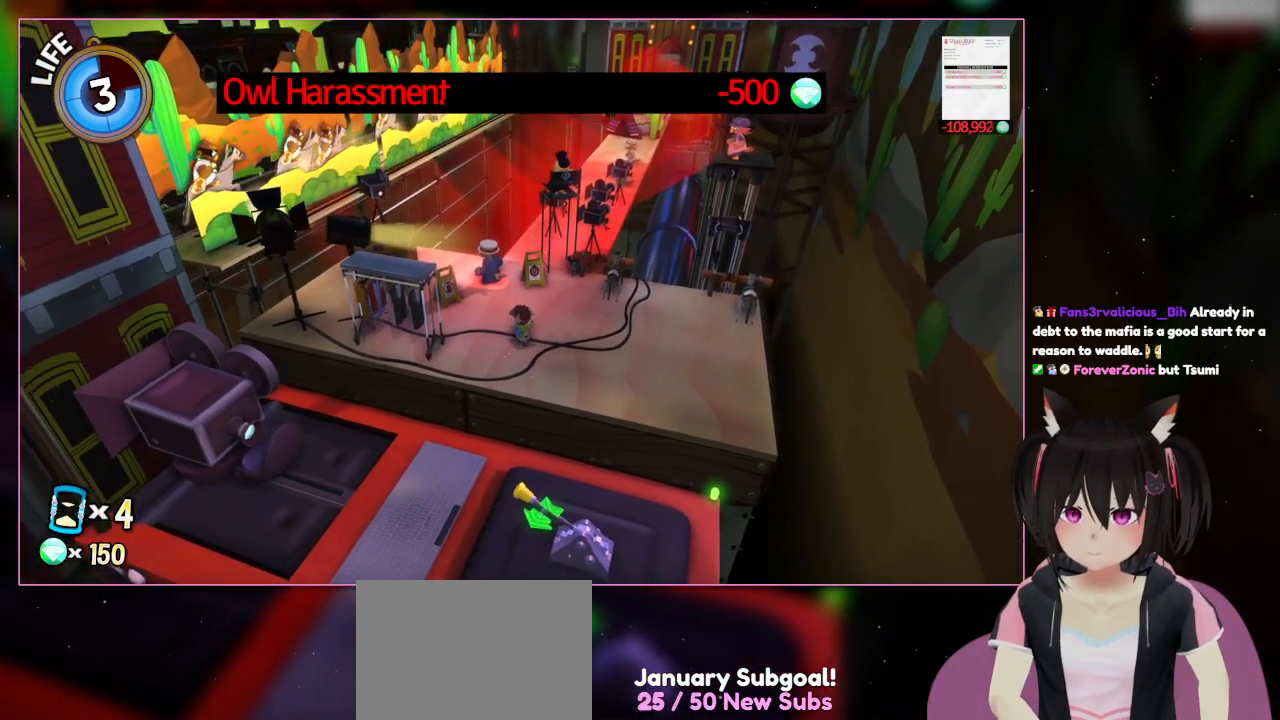
{"buttons": [], "left_stick": "center", "right_stick": "center", "events": []}
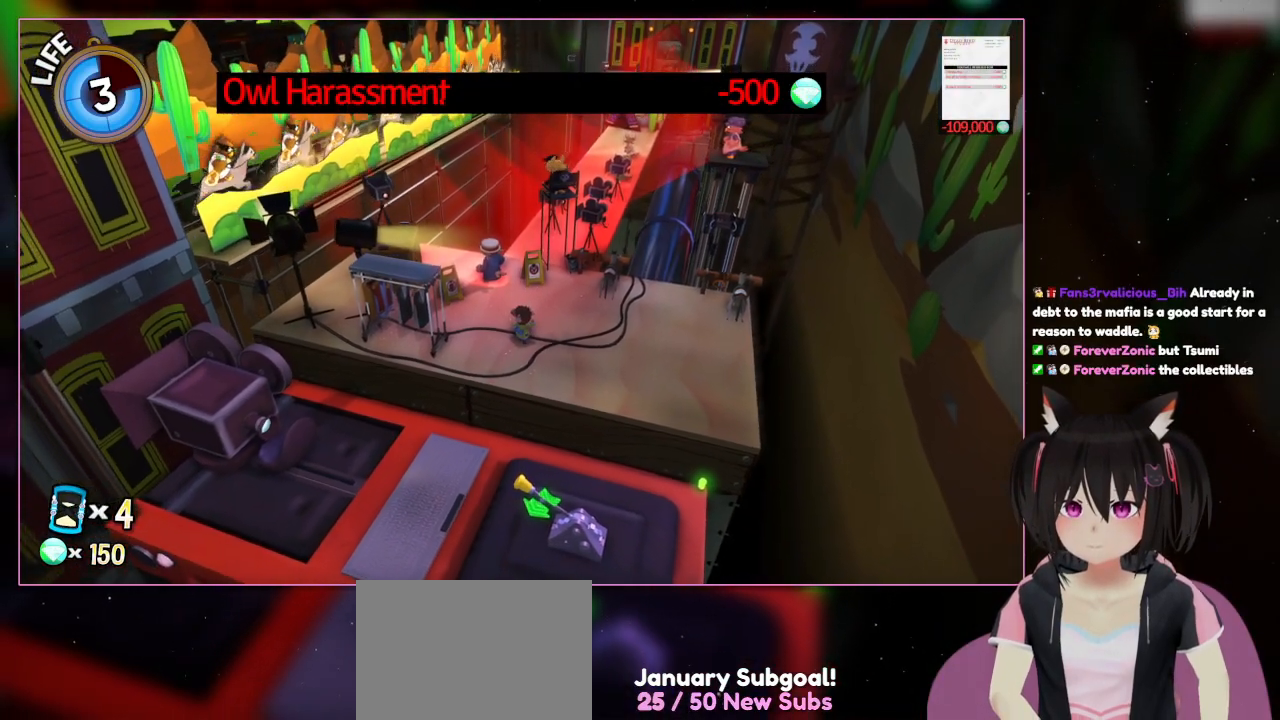
{"buttons": [], "left_stick": "center", "right_stick": "center", "events": []}
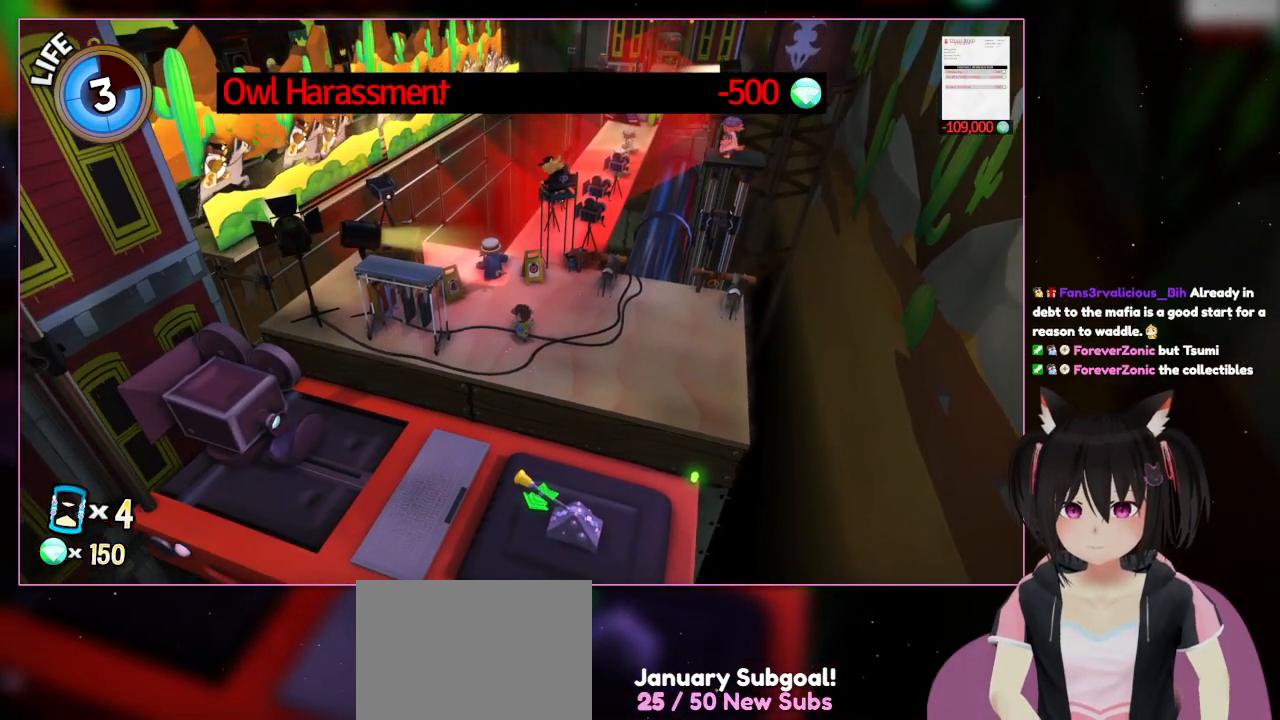
{"buttons": [], "left_stick": "center", "right_stick": "center", "events": []}
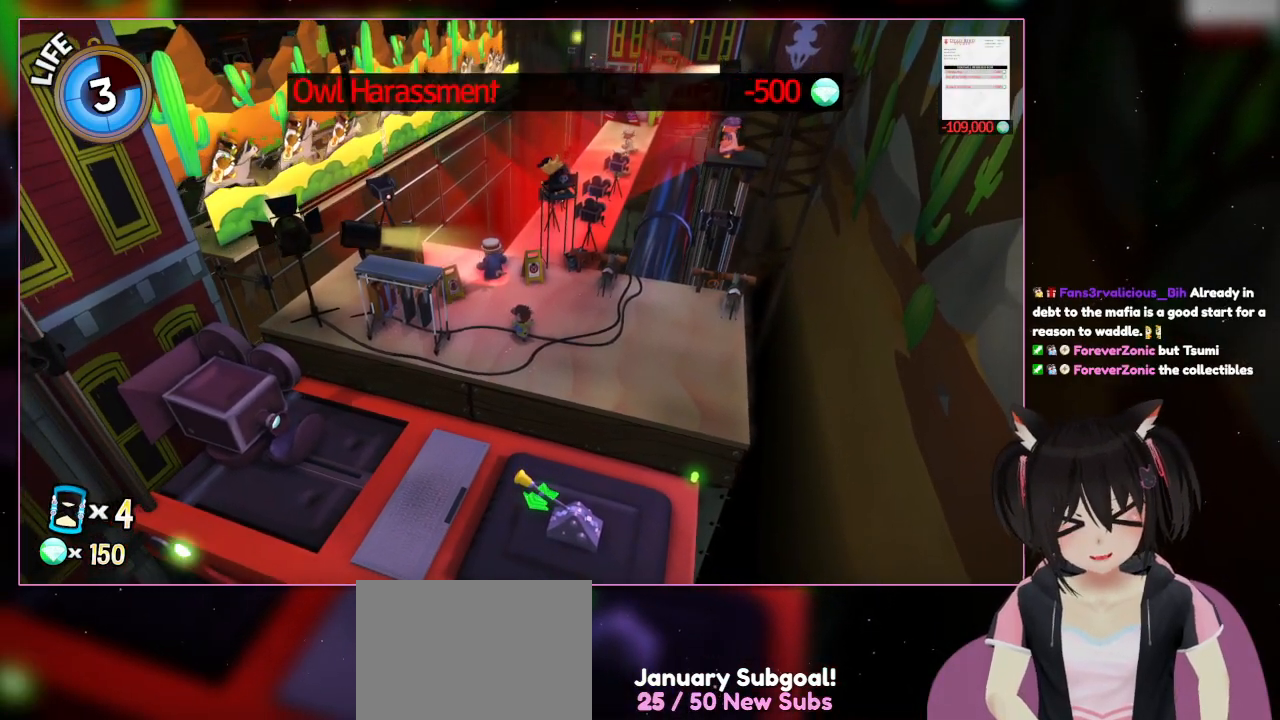
{"buttons": [], "left_stick": "center", "right_stick": "center", "events": []}
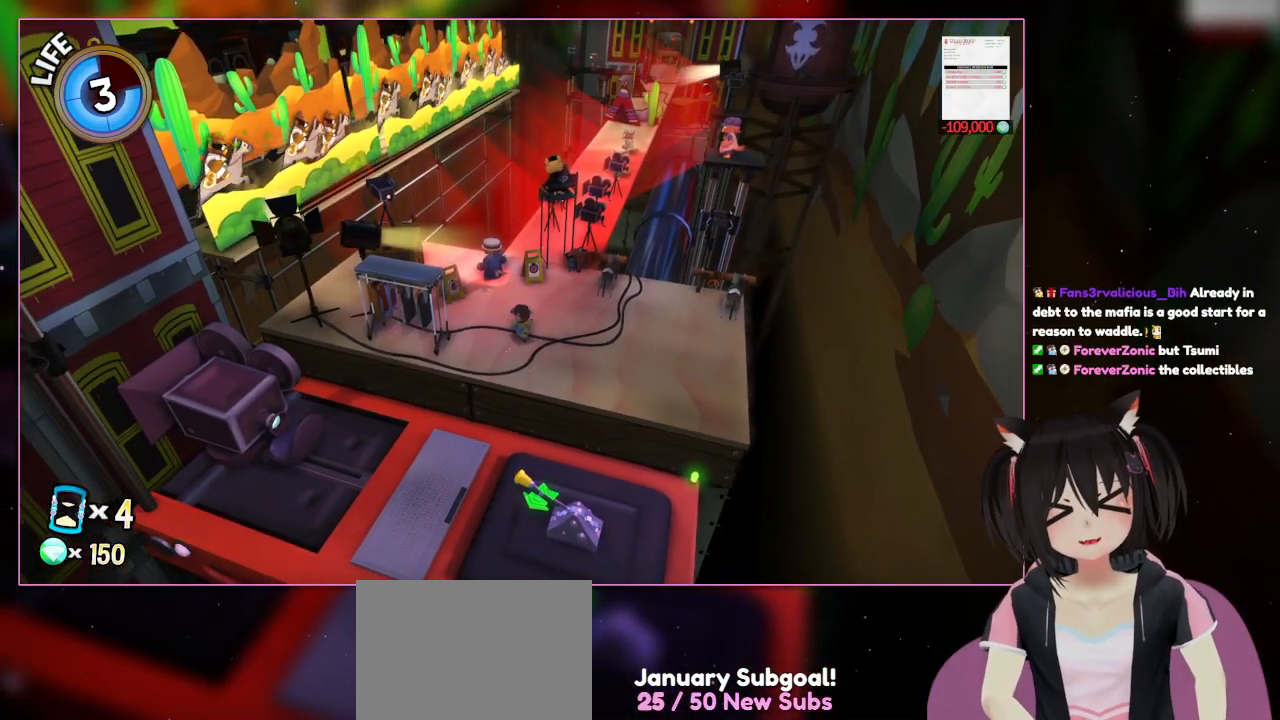
{"buttons": [], "left_stick": "center", "right_stick": "center", "events": []}
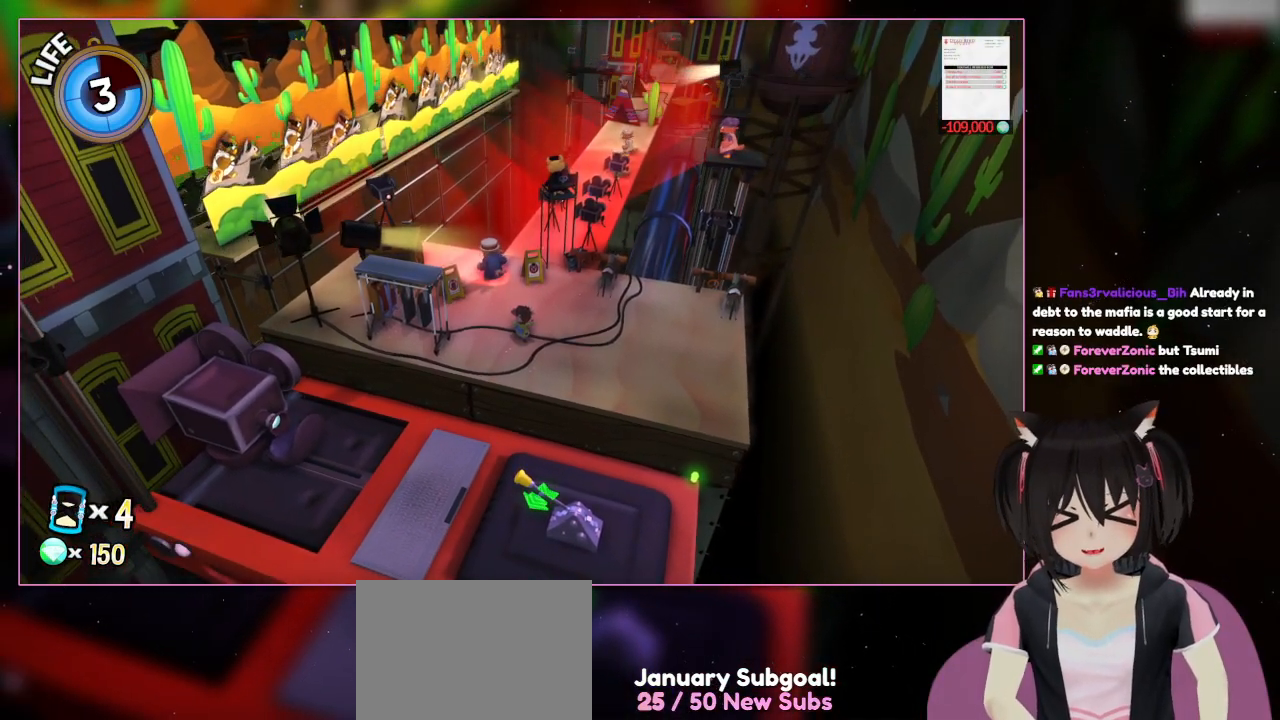
{"buttons": [], "left_stick": "right", "right_stick": "down-right", "events": [[300, "left_stick", "right"], [500, "right_stick", "down-right"]]}
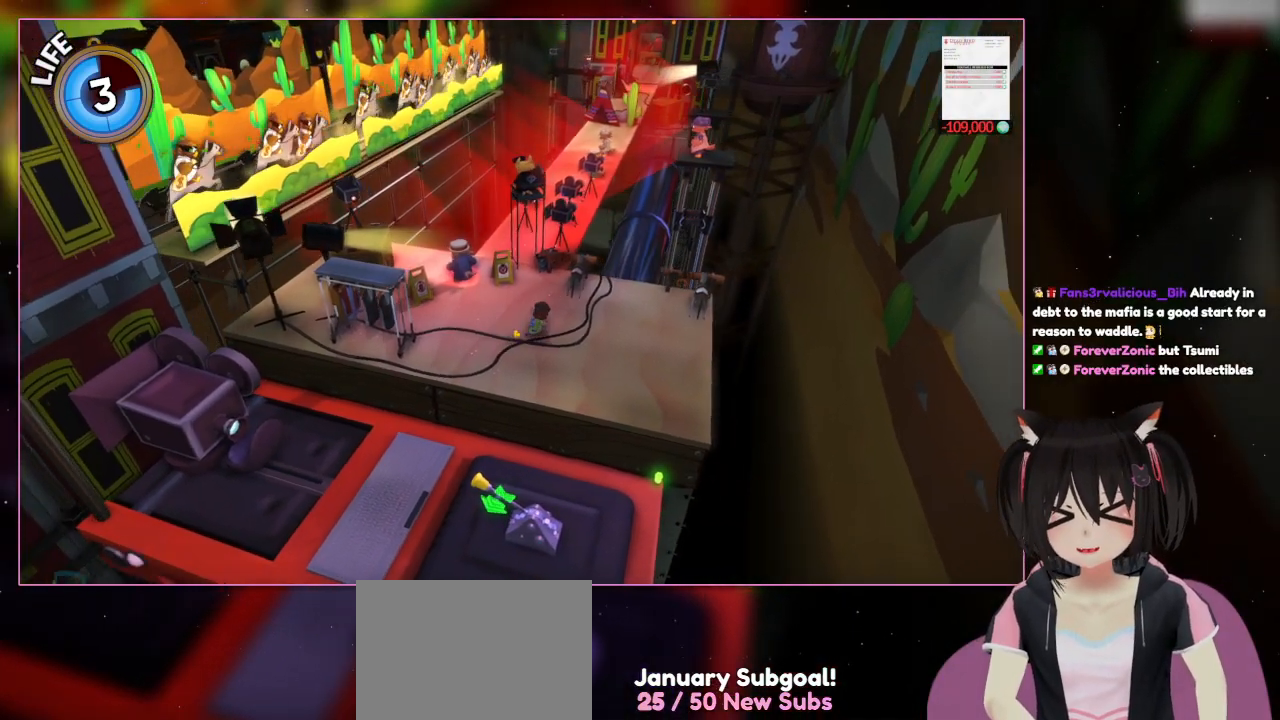
{"buttons": [], "left_stick": "up-right", "right_stick": "center", "events": [[400, "left_stick", "up-right"], [400, "right_stick", "center"]]}
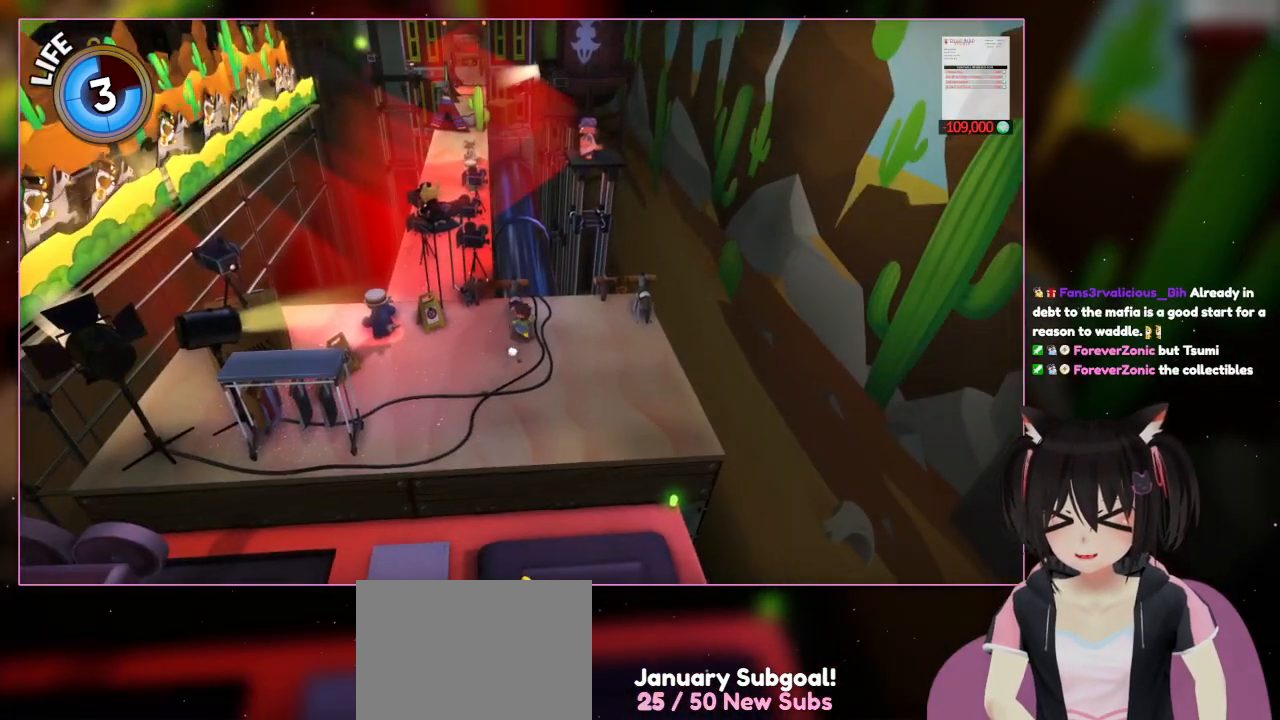
{"buttons": [], "left_stick": "up", "right_stick": "center", "events": [[100, "right_stick", "down-right"], [300, "left_stick", "up"], [300, "right_stick", "center"]]}
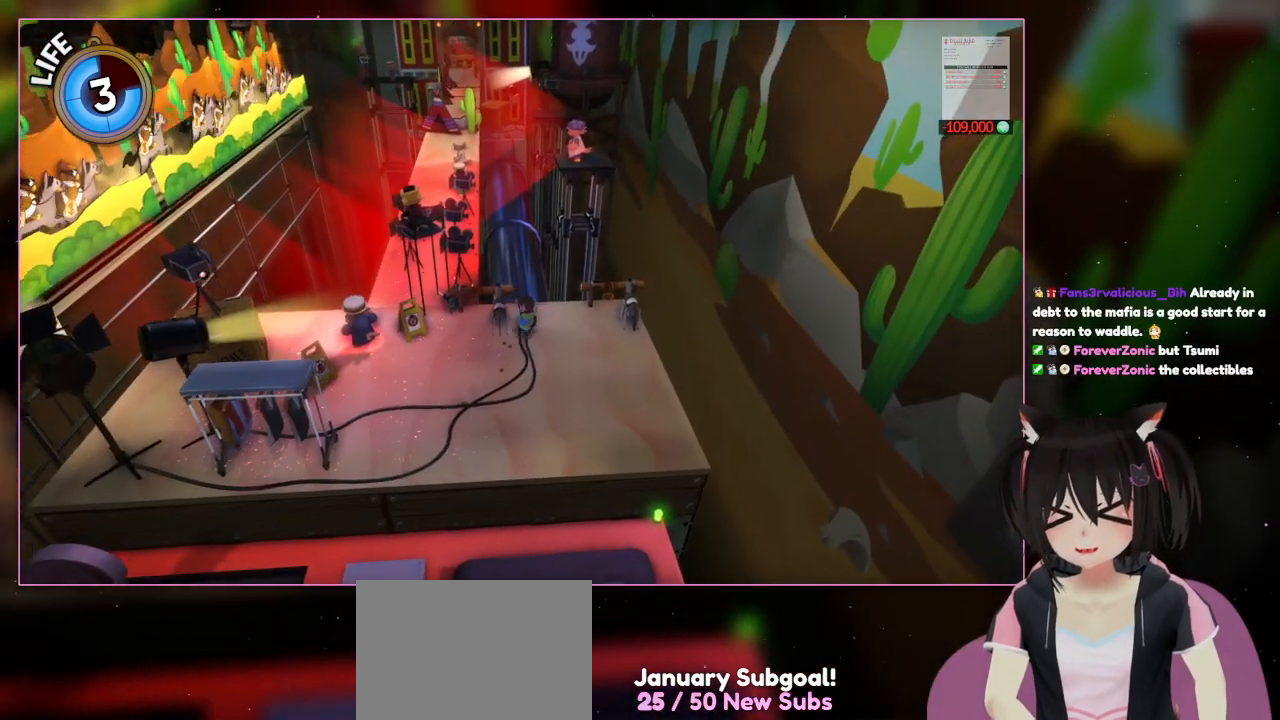
{"buttons": [], "left_stick": "up", "right_stick": "center", "events": [[217, "left_stick", "up-right"], [400, "left_stick", "up"]]}
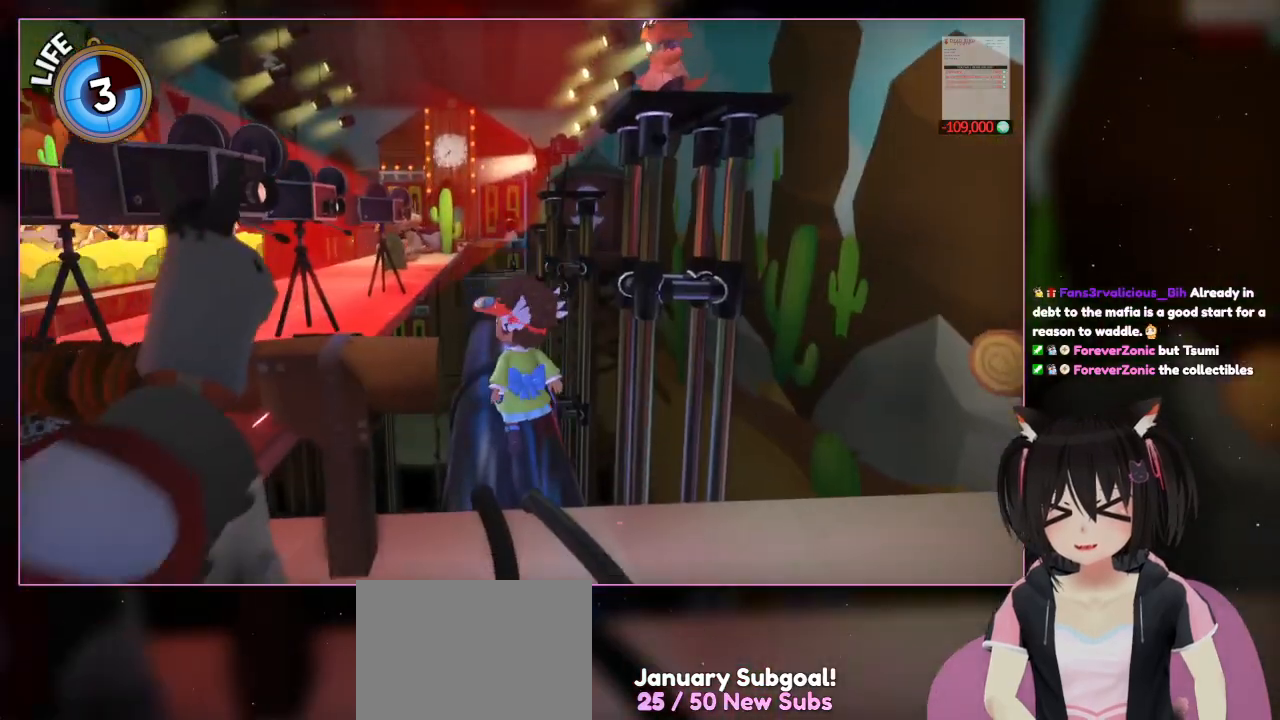
{"buttons": [], "left_stick": "up", "right_stick": "center", "events": []}
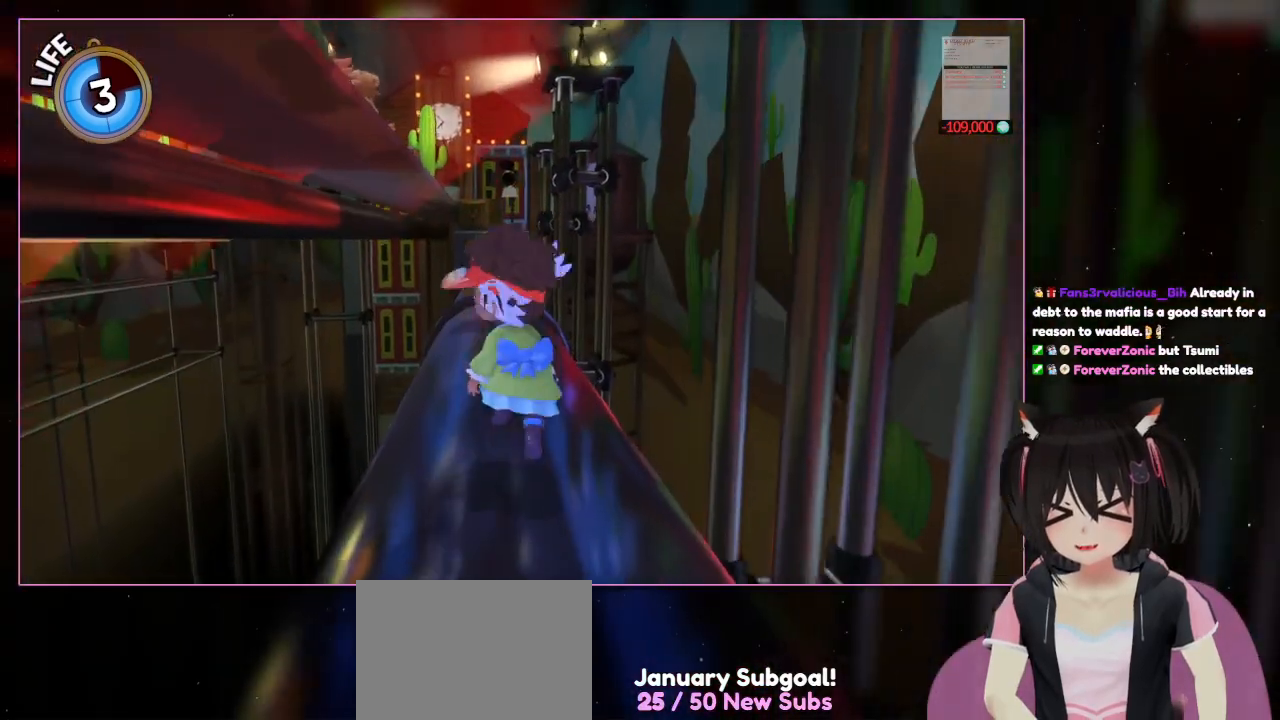
{"buttons": [], "left_stick": "up", "right_stick": "center", "events": []}
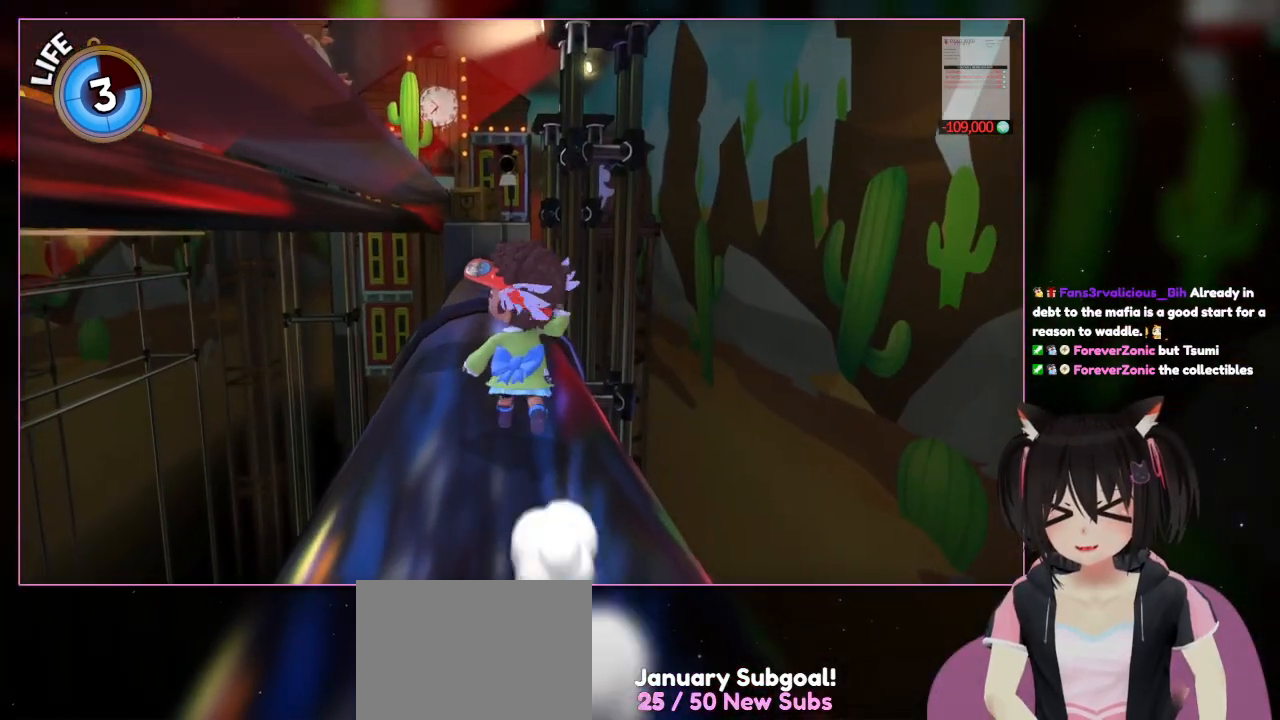
{"buttons": [], "left_stick": "up", "right_stick": "center", "events": [[283, "R1", "down"], [333, "R1", "up"]]}
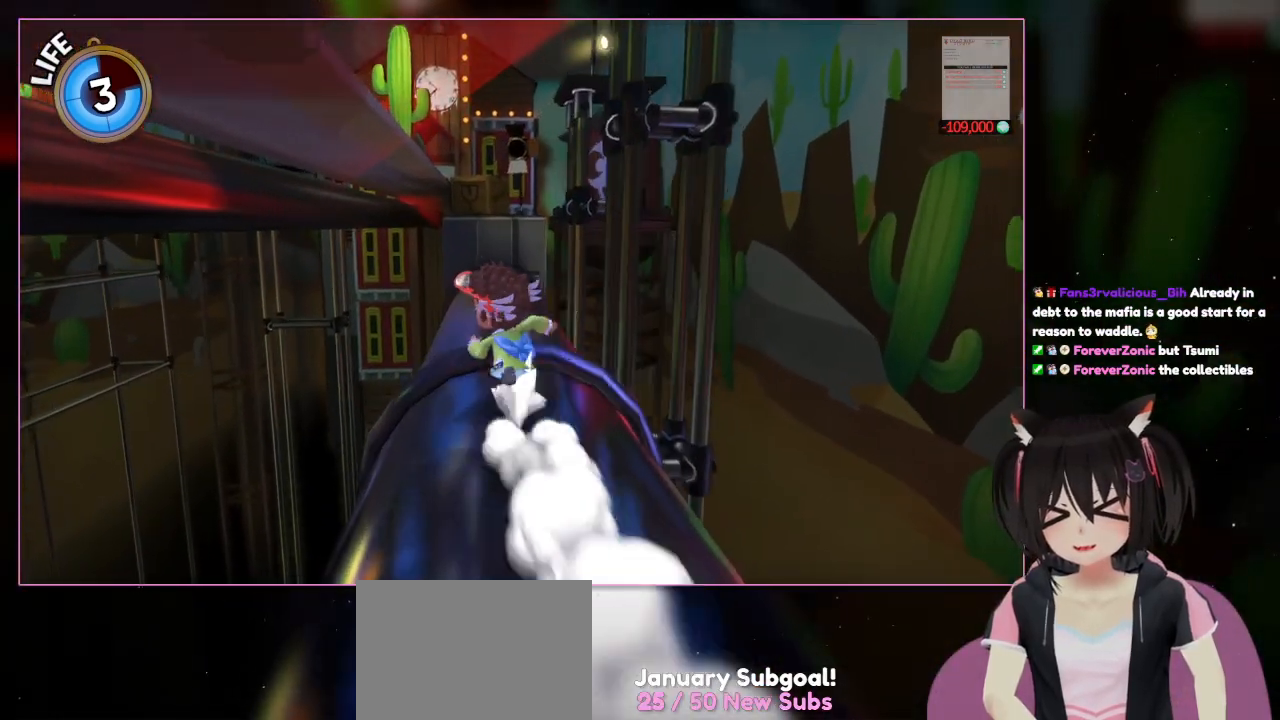
{"buttons": ["L2"], "left_stick": "up", "right_stick": "center", "events": [[150, "R1", "down"], [217, "L2", "down"], [483, "R1", "up"]]}
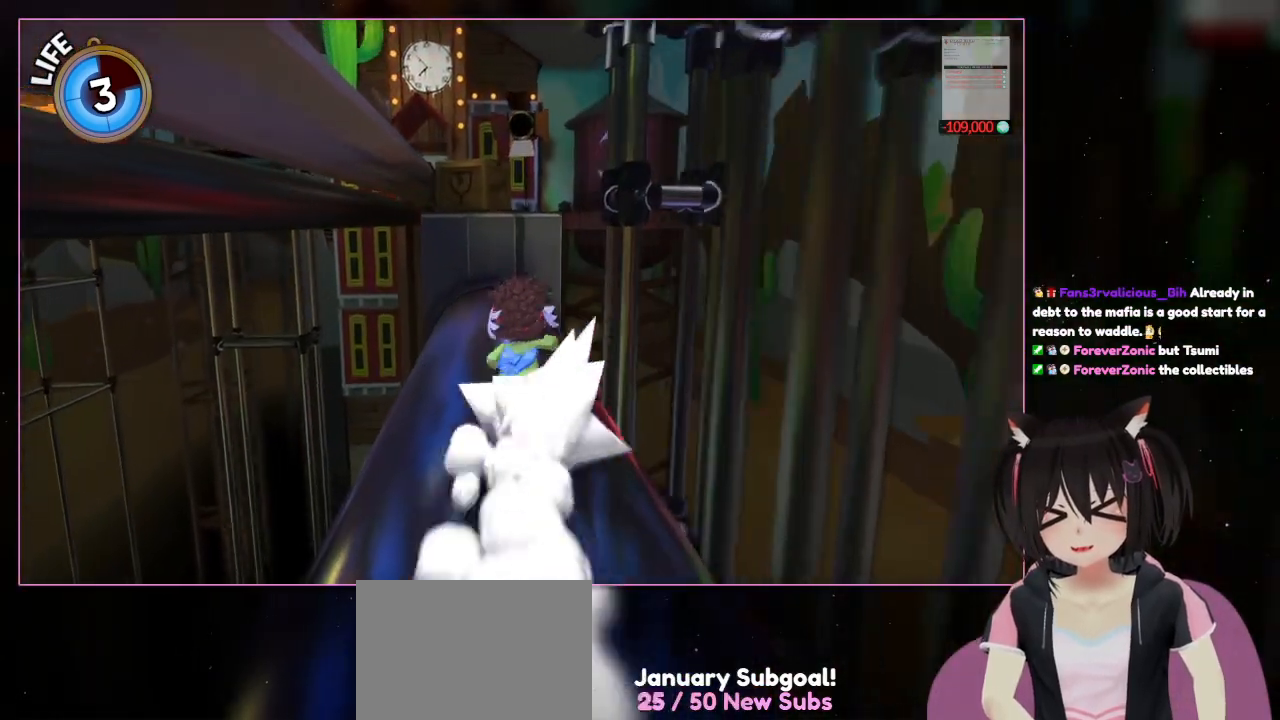
{"buttons": ["L2", "R1"], "left_stick": "up", "right_stick": "center", "events": [[33, "R1", "down"], [183, "R1", "up"], [200, "L2", "up"], [217, "L2", "down"], [233, "R1", "down"]]}
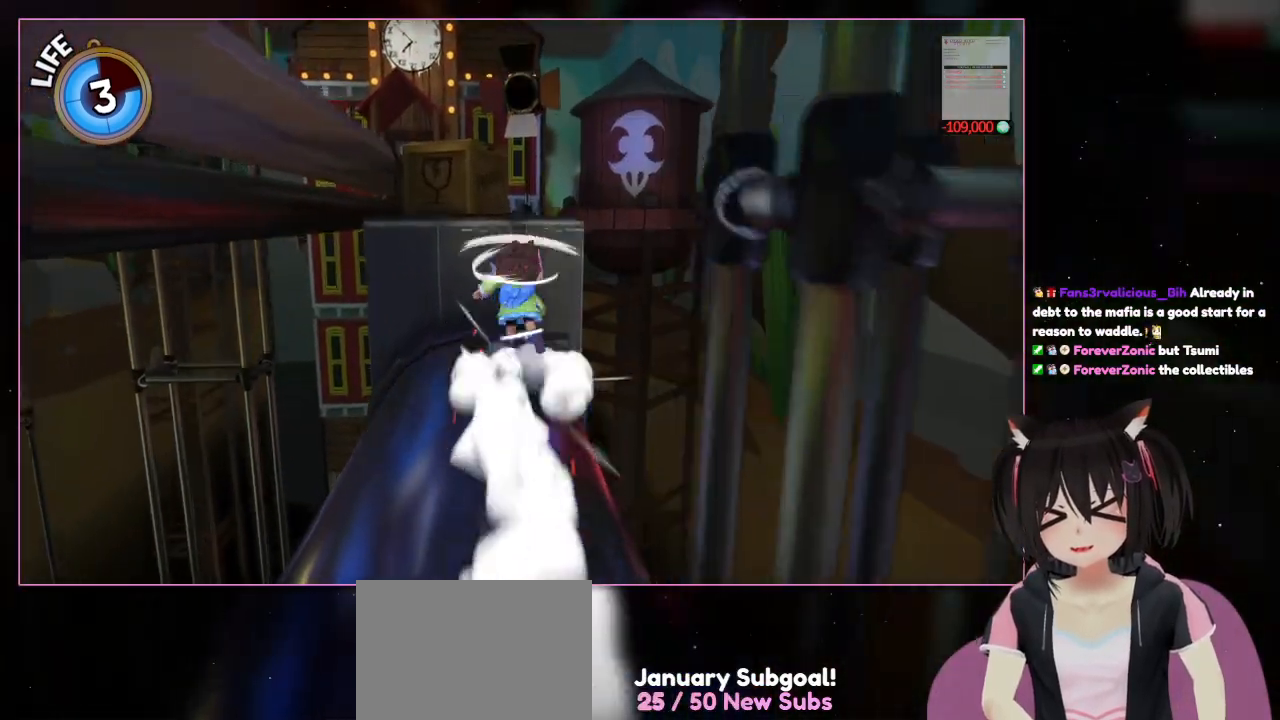
{"buttons": ["A", "L2"], "left_stick": "up", "right_stick": "center", "events": [[83, "R1", "up"], [400, "A", "down"]]}
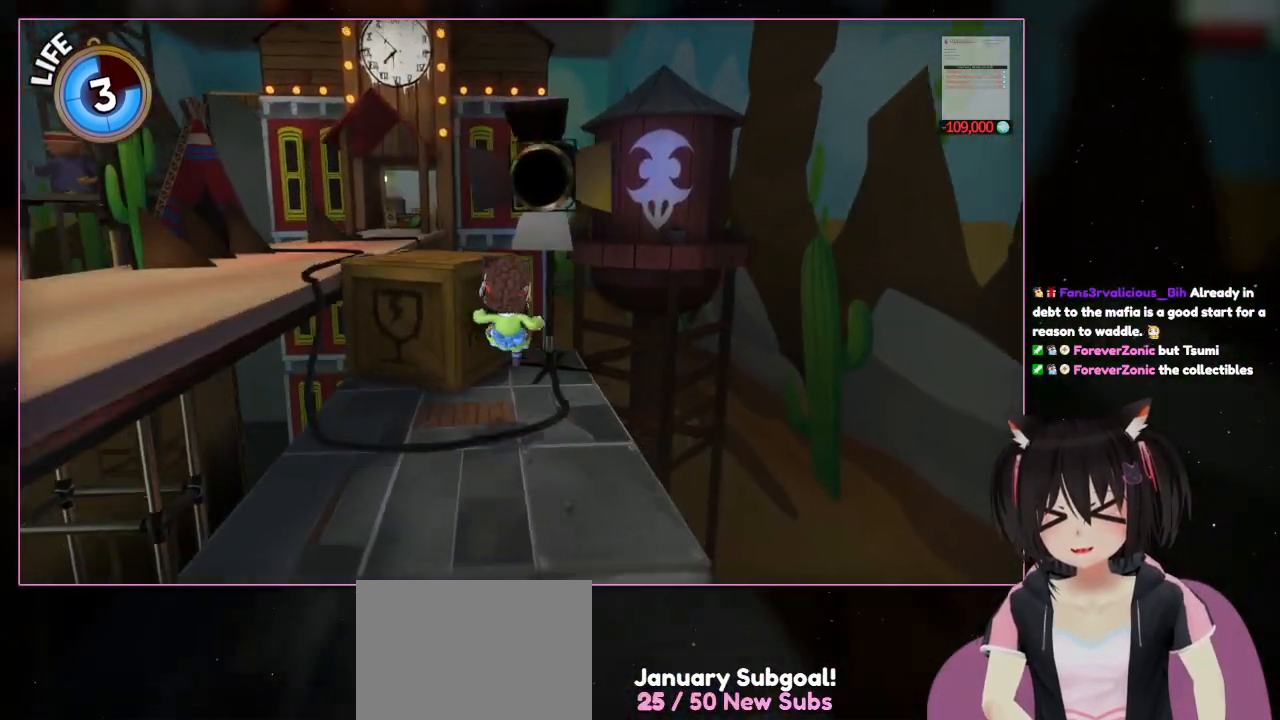
{"buttons": ["A", "L2"], "left_stick": "up-left", "right_stick": "center", "events": [[100, "A", "up"], [300, "A", "down"], [317, "left_stick", "up-left"]]}
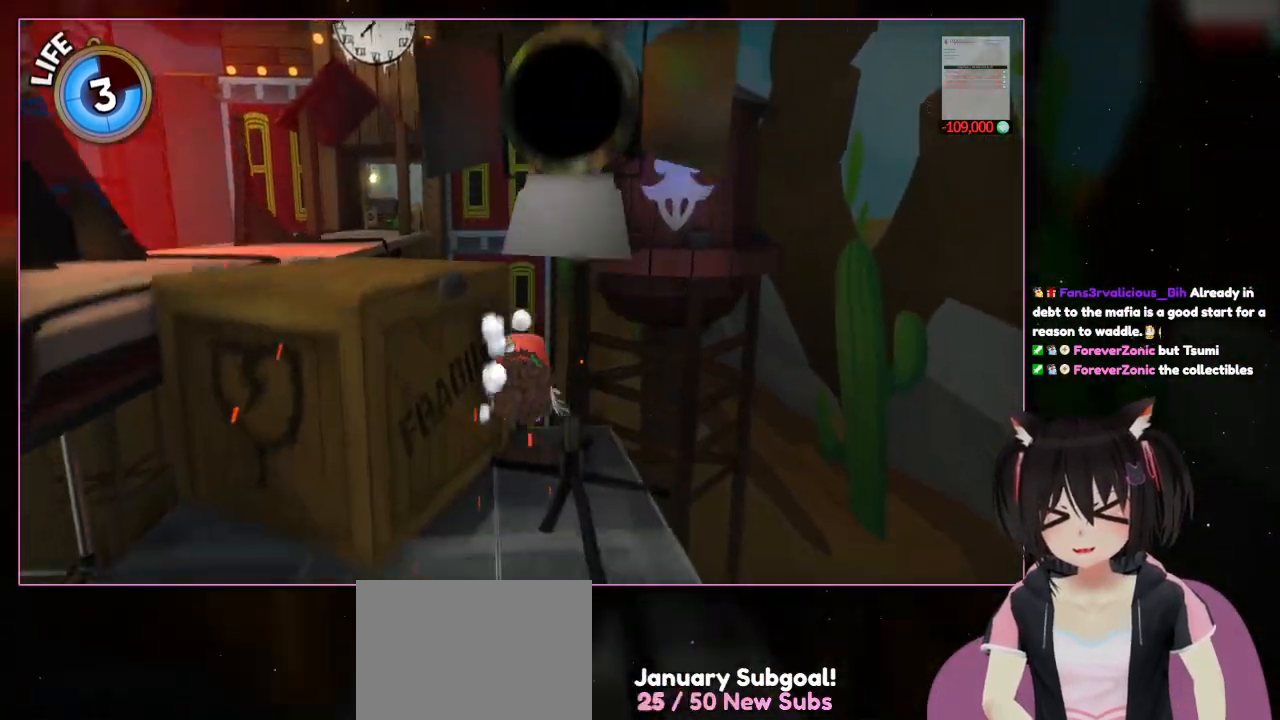
{"buttons": [], "left_stick": "up-left", "right_stick": "center", "events": [[217, "A", "up"], [217, "L2", "up"]]}
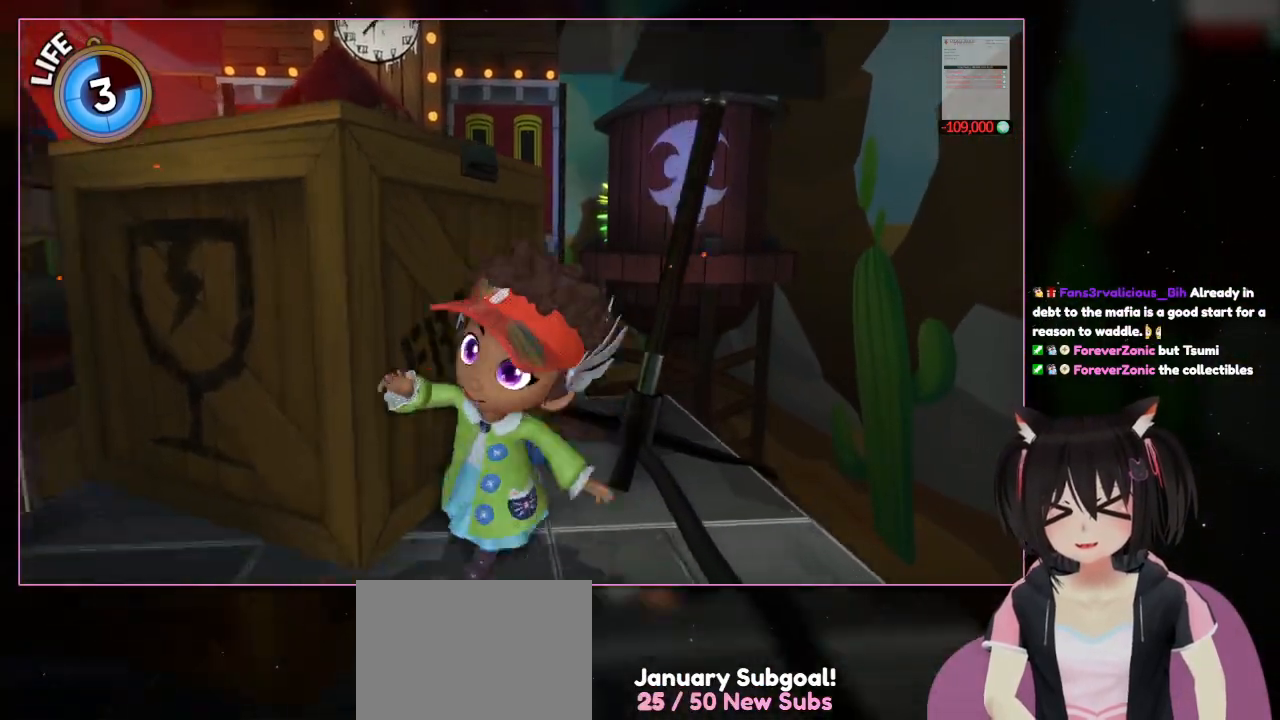
{"buttons": [], "left_stick": "down-left", "right_stick": "center", "events": [[217, "R1", "down"], [283, "R1", "up"], [300, "left_stick", "down"], [500, "left_stick", "down-left"]]}
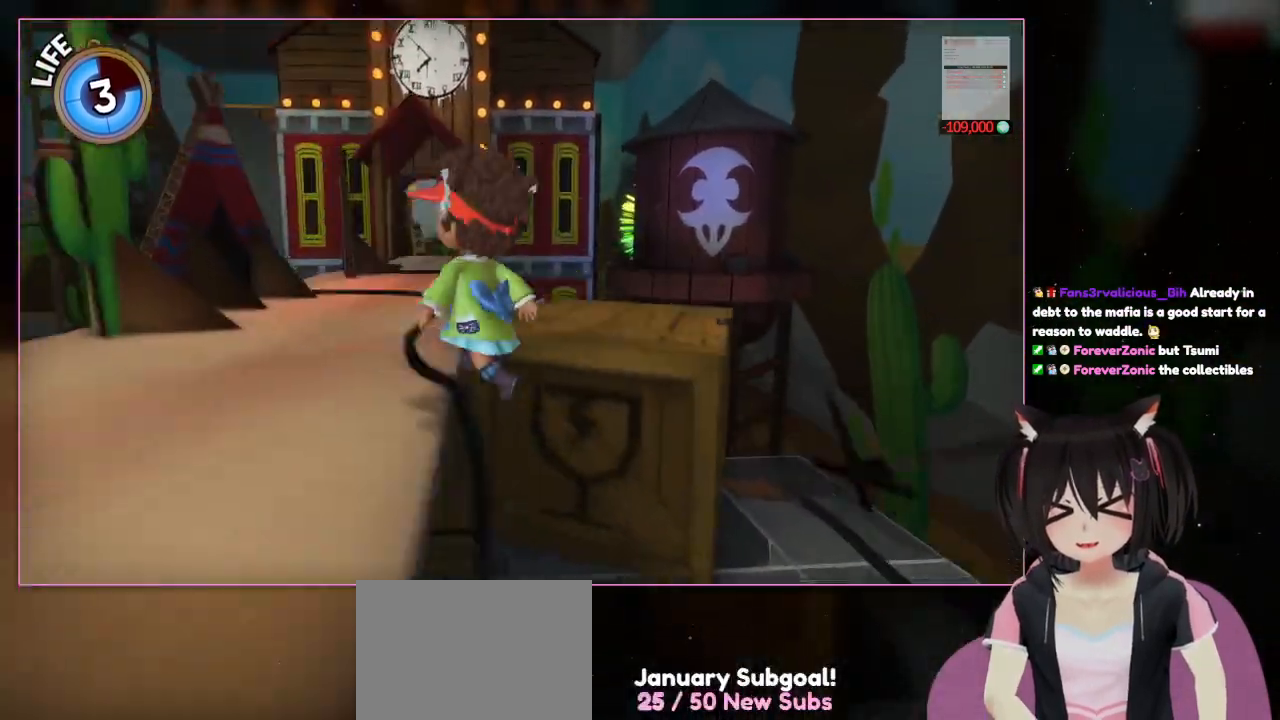
{"buttons": ["A"], "left_stick": "up-right", "right_stick": "center", "events": [[217, "A", "down"], [217, "left_stick", "up-left"], [400, "left_stick", "up-right"]]}
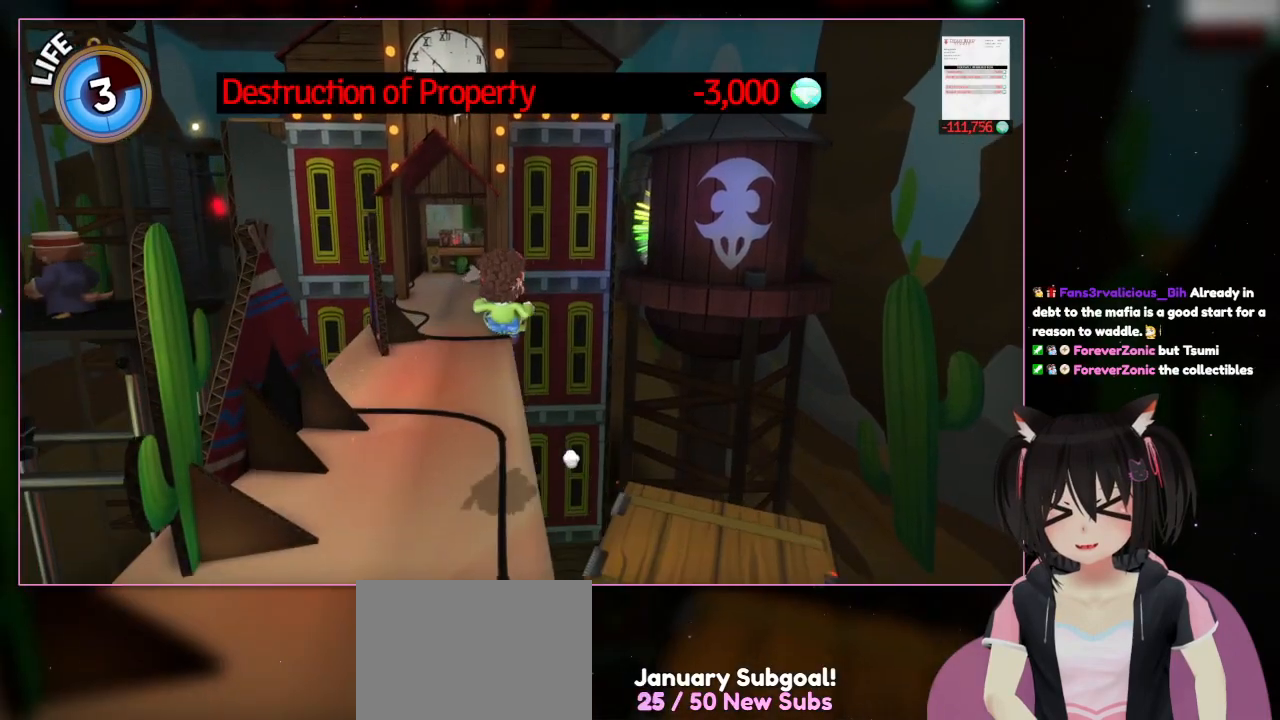
{"buttons": [], "left_stick": "up", "right_stick": "center", "events": [[100, "A", "up"], [100, "left_stick", "up-left"], [500, "left_stick", "up"]]}
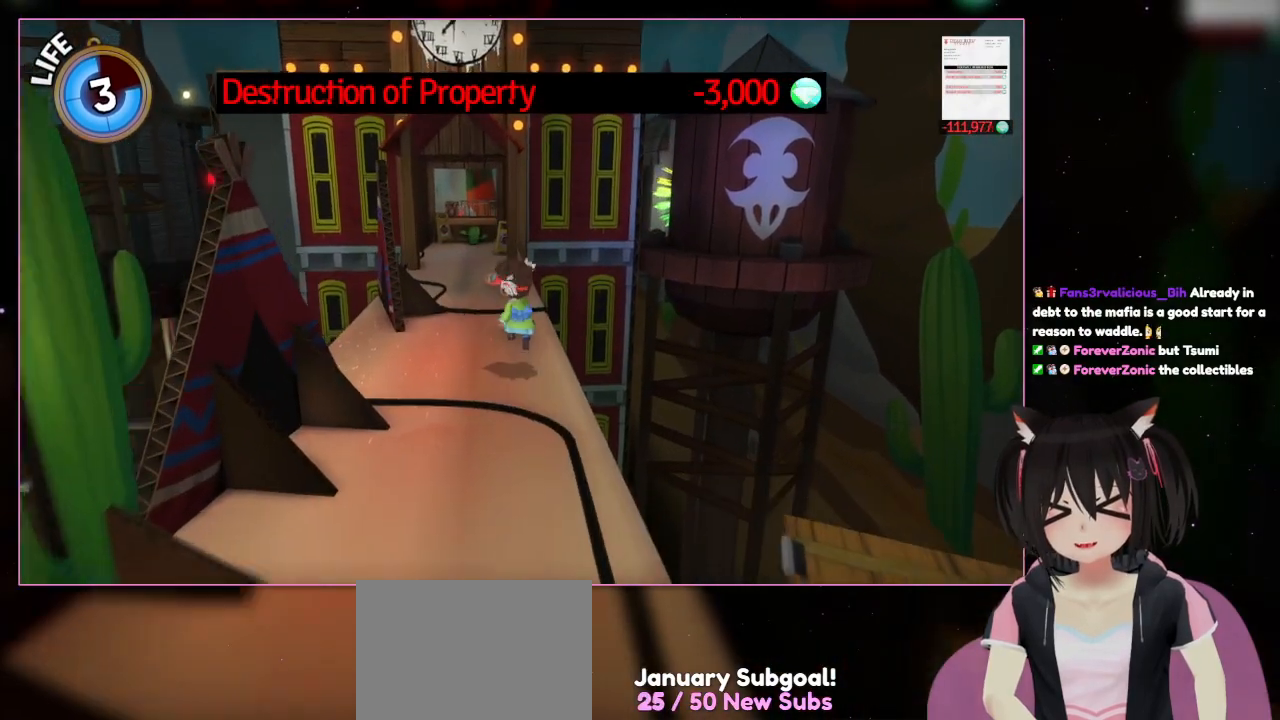
{"buttons": [], "left_stick": "up", "right_stick": "center", "events": []}
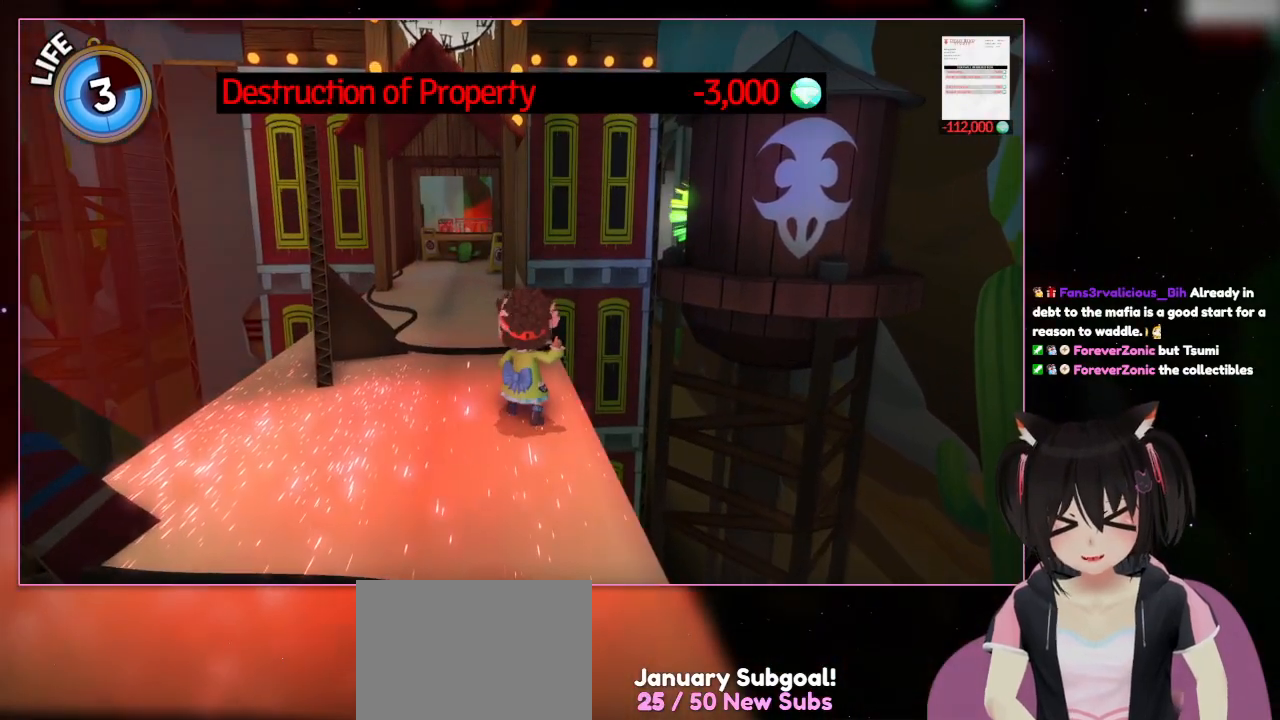
{"buttons": [], "left_stick": "center", "right_stick": "center", "events": [[117, "left_stick", "center"]]}
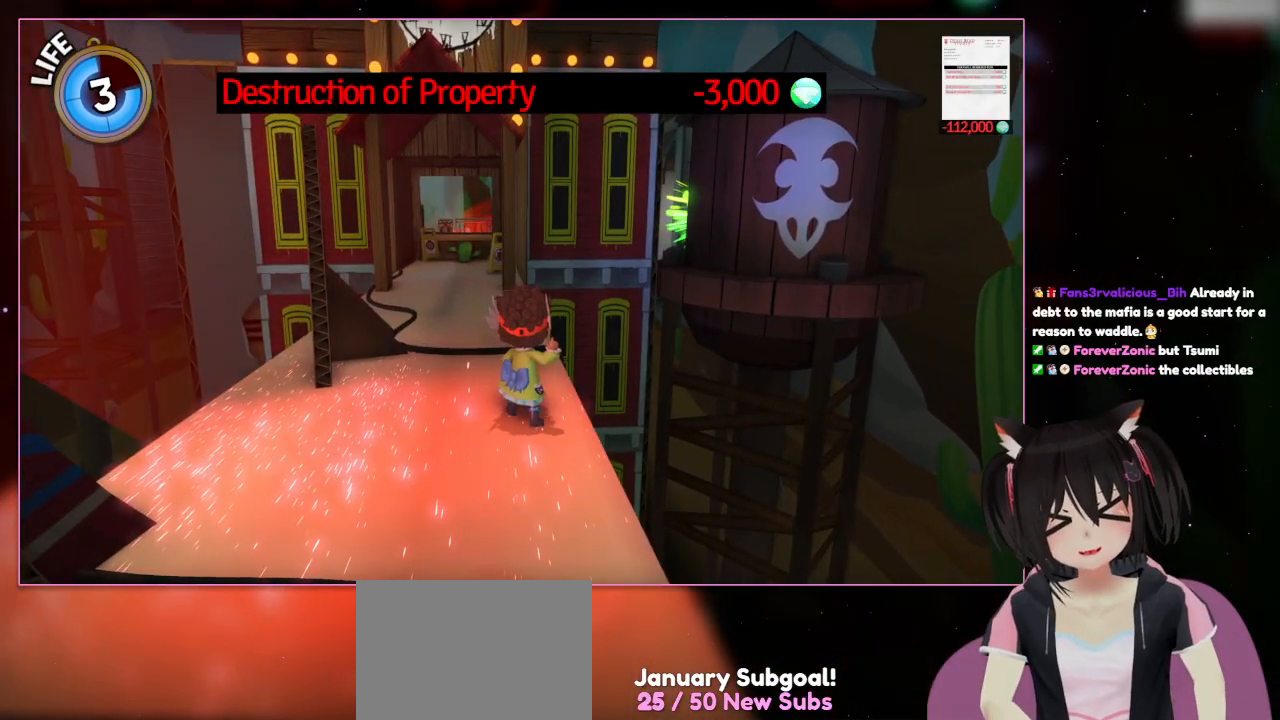
{"buttons": ["R1"], "left_stick": "center", "right_stick": "left"}